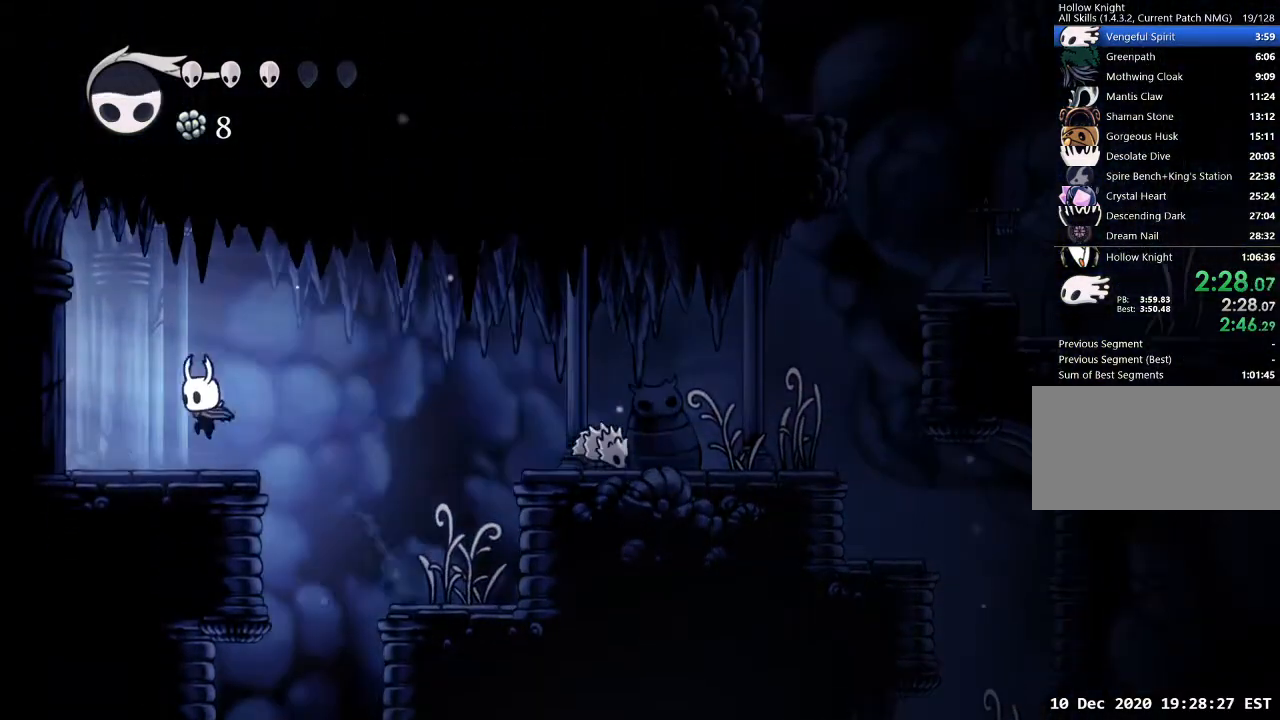
Gameplay with keyboard; each line is a JSON object with the keys held at the frame after it. "events" lists presses ("down") and releases ("up") of "a", "cast", "d", "dash", "dnail", "focus", "inv", "jump", "nail", "s", "sdsh" and "w" between this image and that frame as [ms after this image, input, new state], when the widget could be followed in between. No other keys are recorded. Mouse input is not recorded. Key names are as the overlay labels them; some are game actions (e.g. jump) rather than physical keys.
{"keys": ["a"], "events": []}
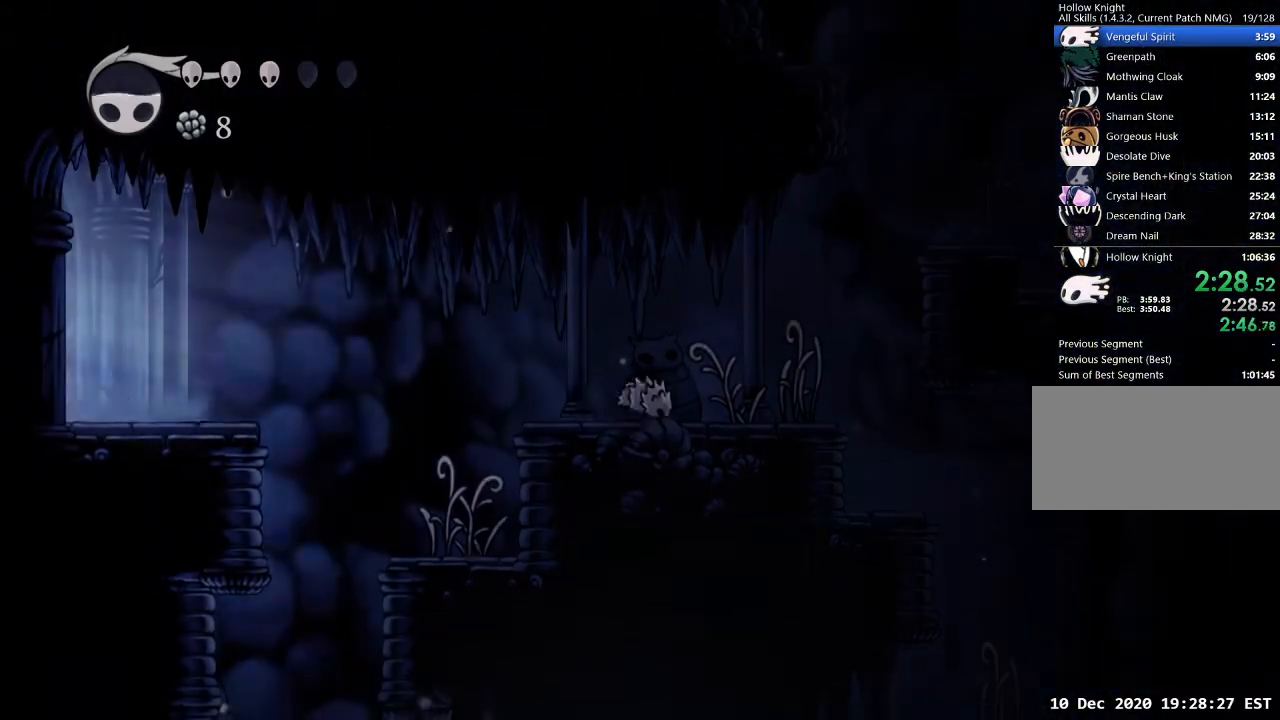
{"keys": ["a"], "events": []}
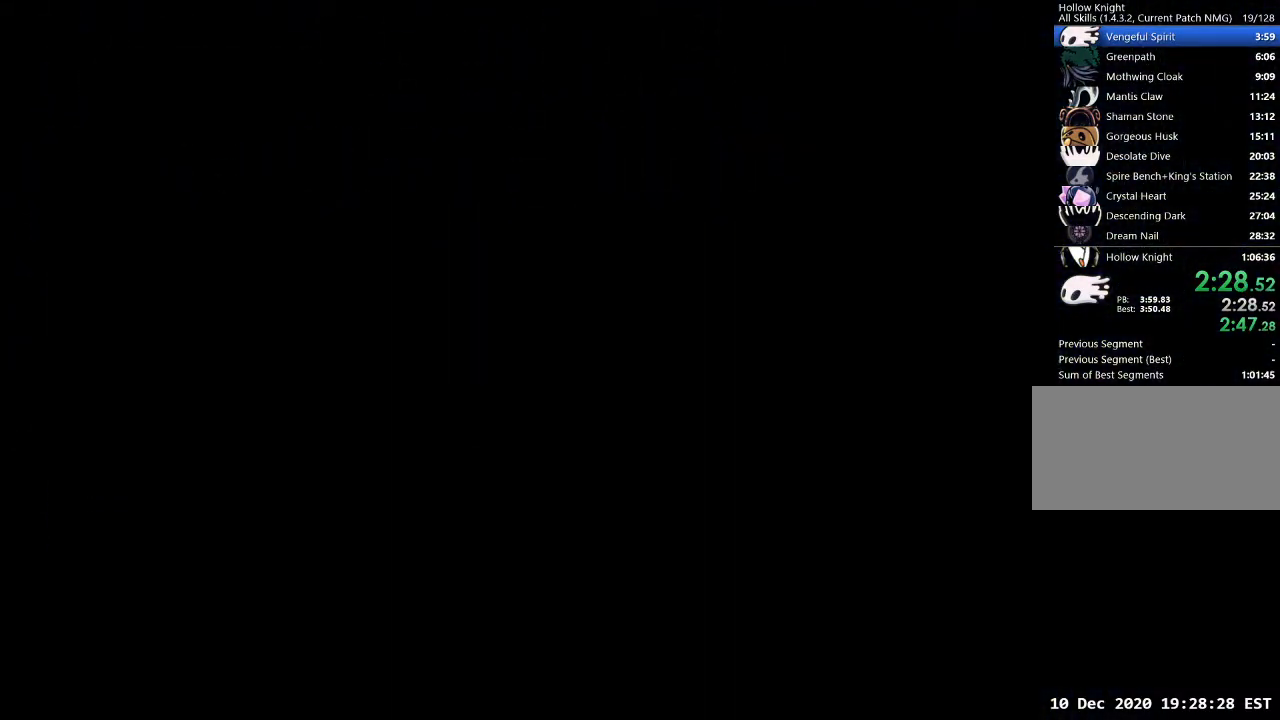
{"keys": ["a"], "events": []}
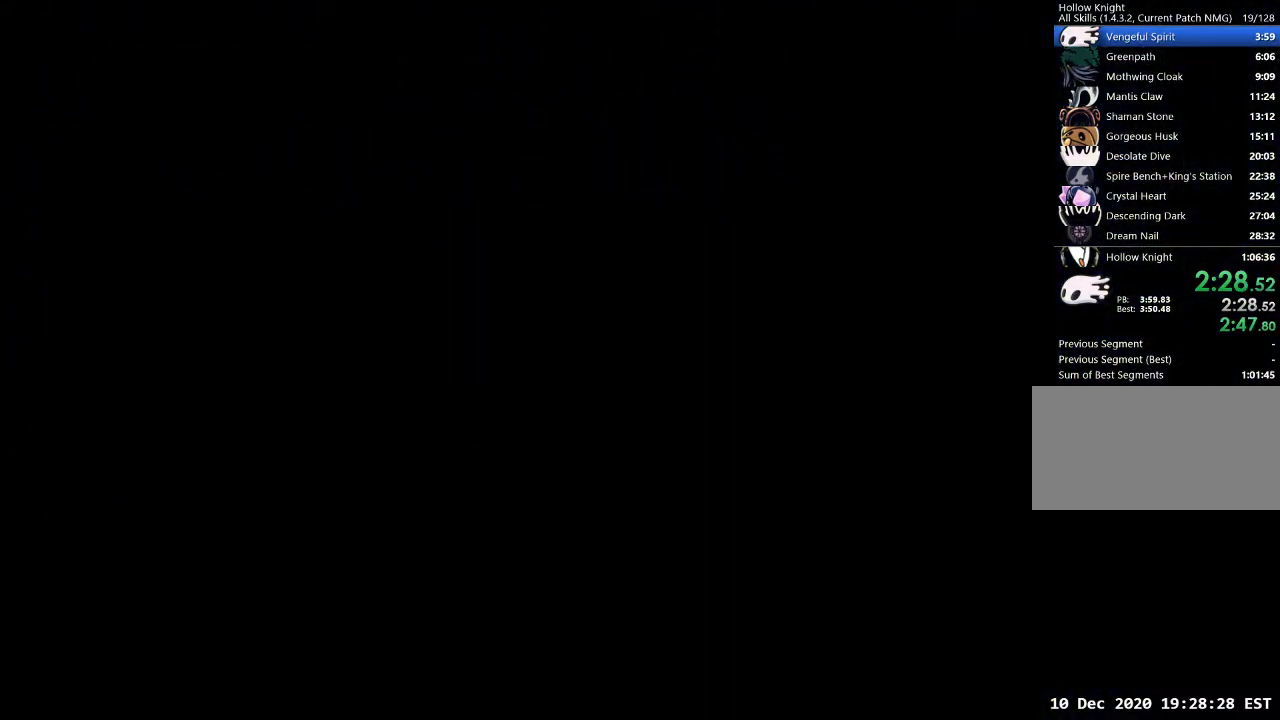
{"keys": ["a"], "events": []}
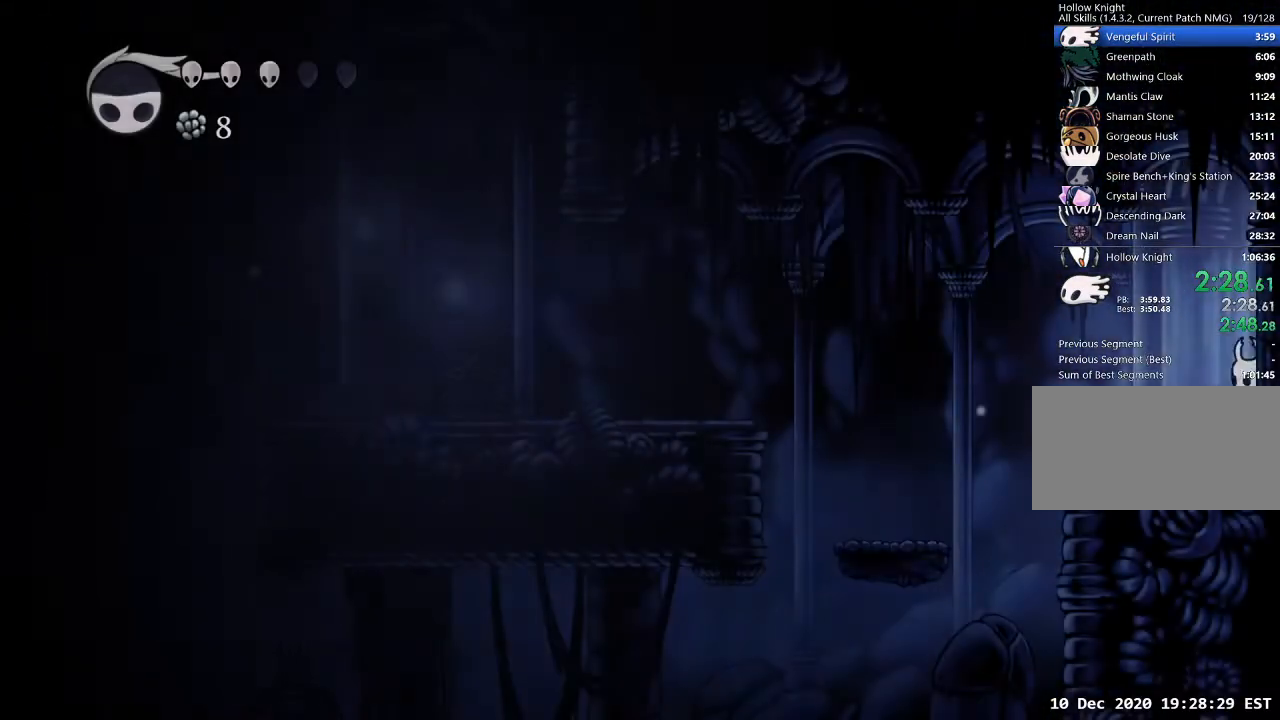
{"keys": ["a", "jump"], "events": [[467, "jump", "down"]]}
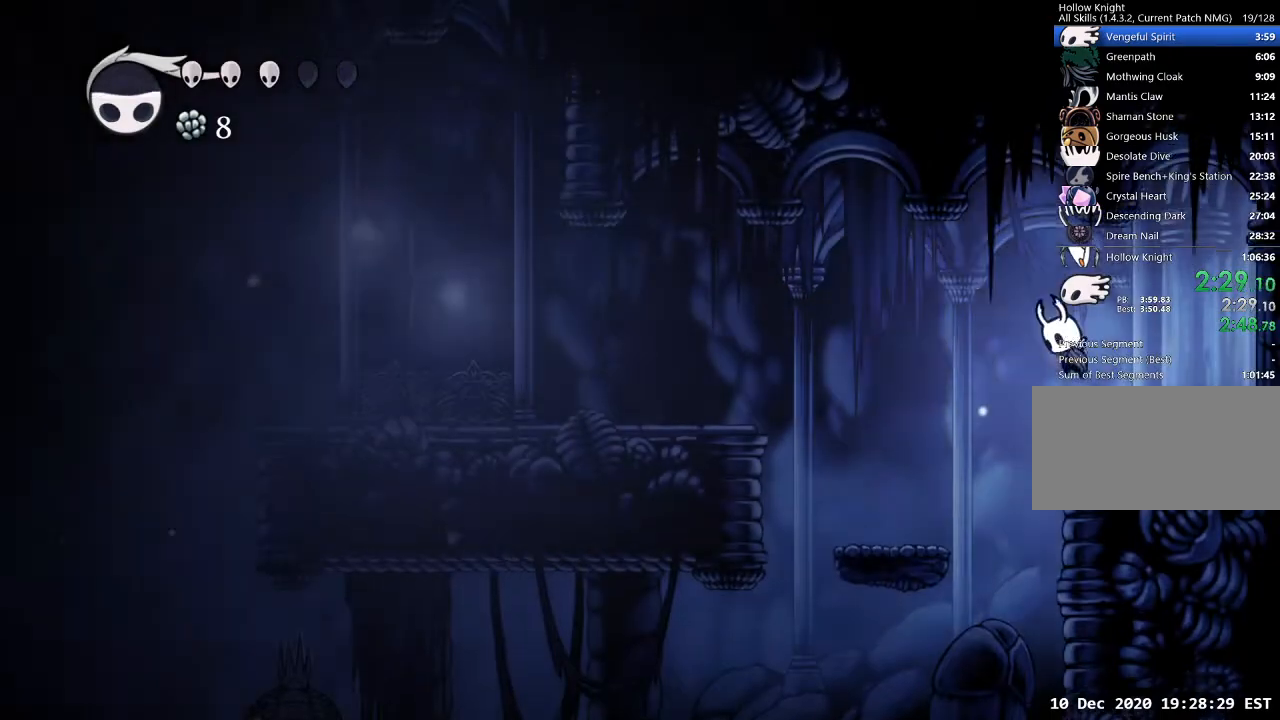
{"keys": ["a", "jump"], "events": [[67, "jump", "up"], [467, "jump", "down"]]}
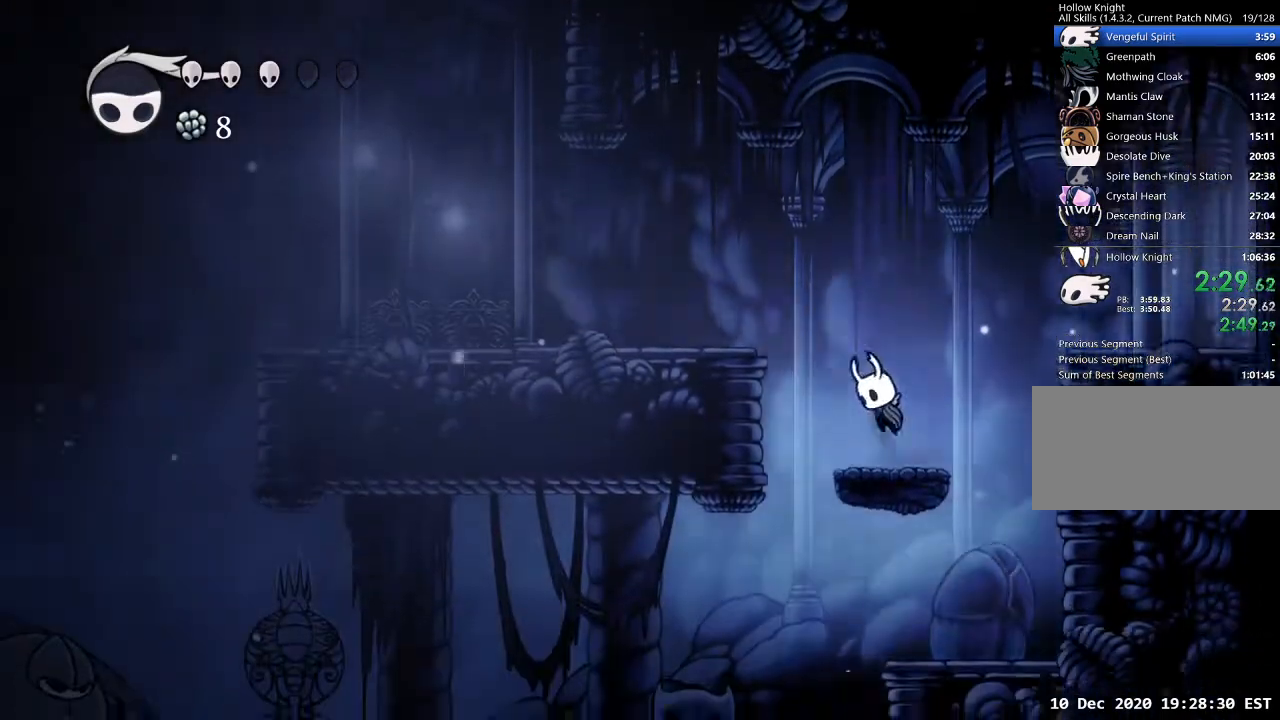
{"keys": ["a"], "events": [[267, "jump", "up"]]}
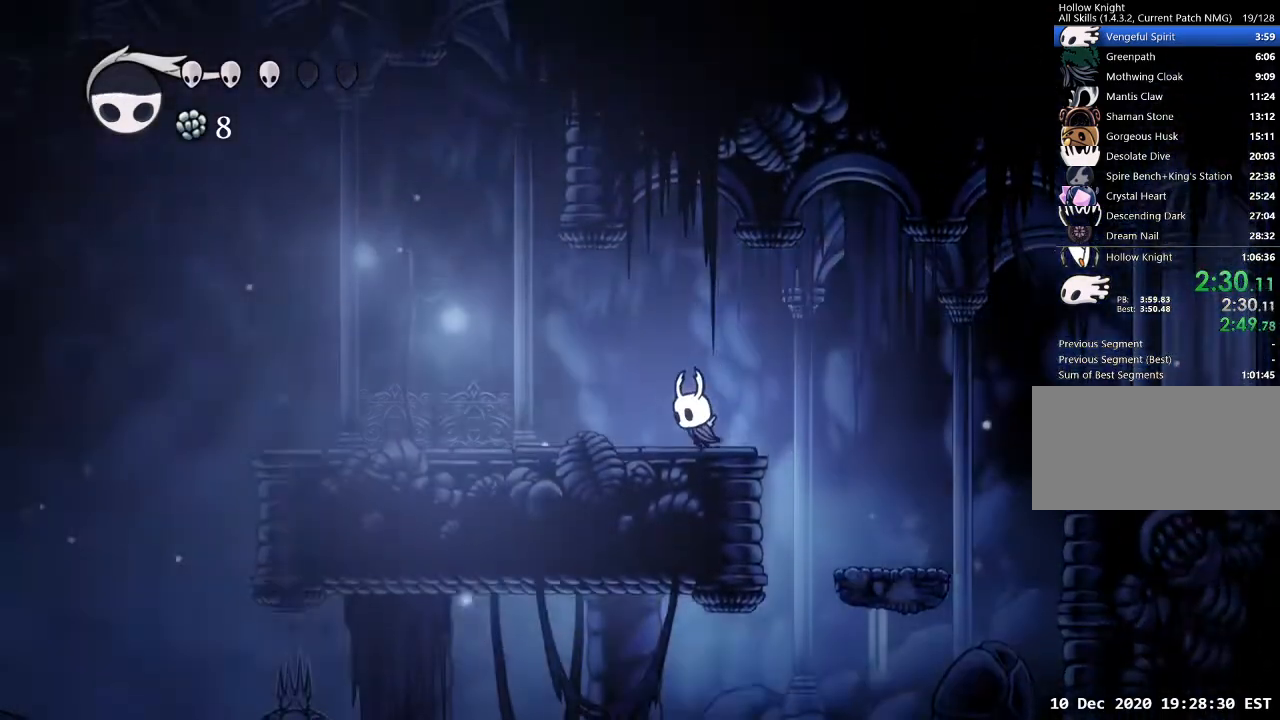
{"keys": ["a"], "events": []}
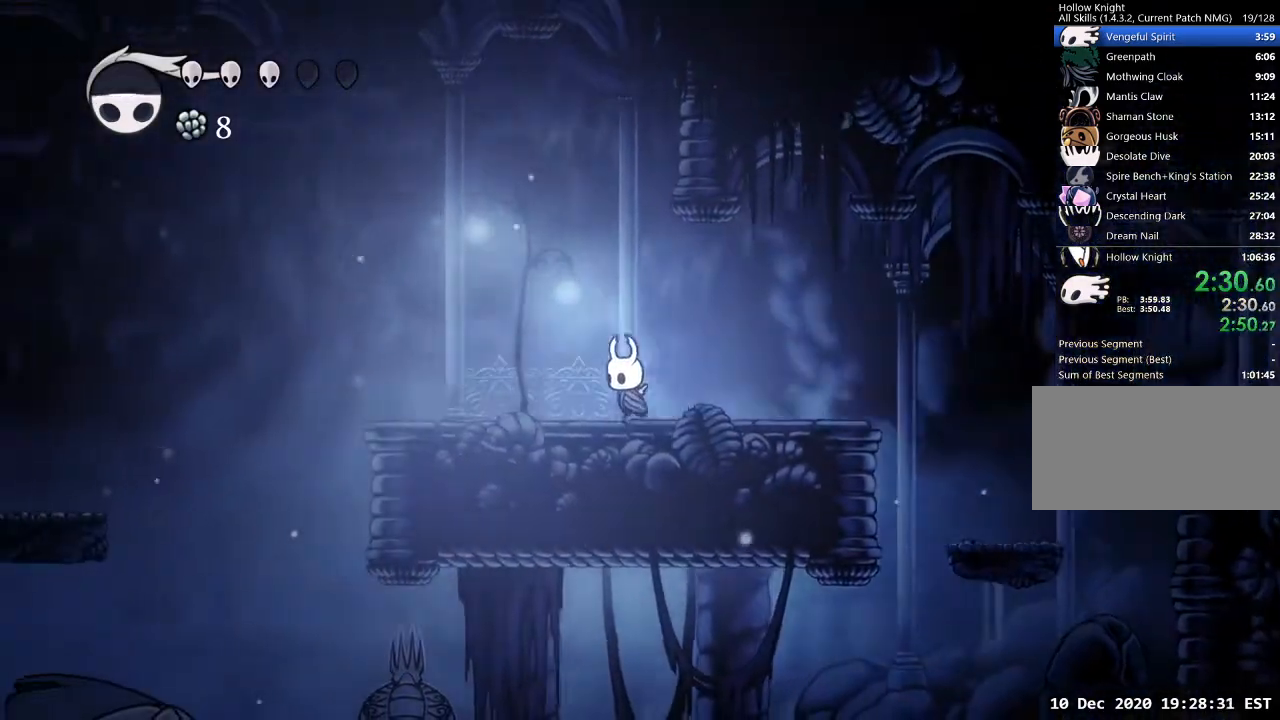
{"keys": ["a"], "events": []}
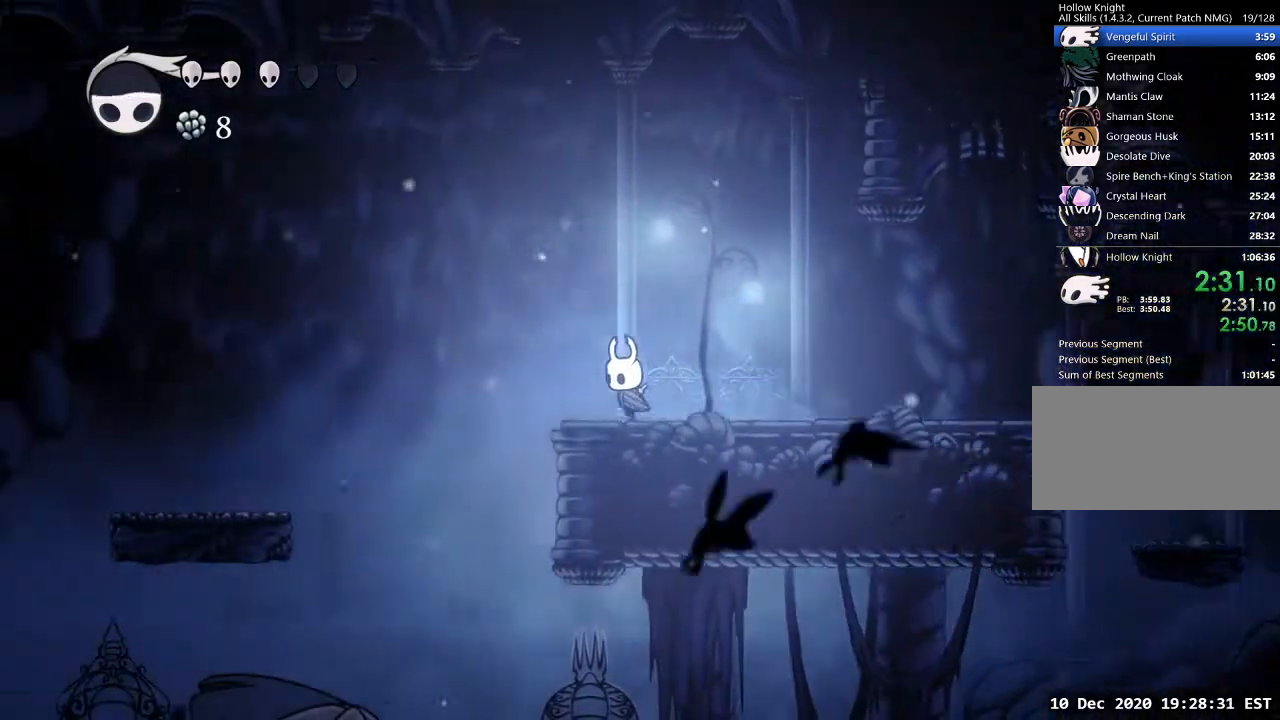
{"keys": ["a"], "events": [[200, "jump", "down"], [433, "jump", "up"]]}
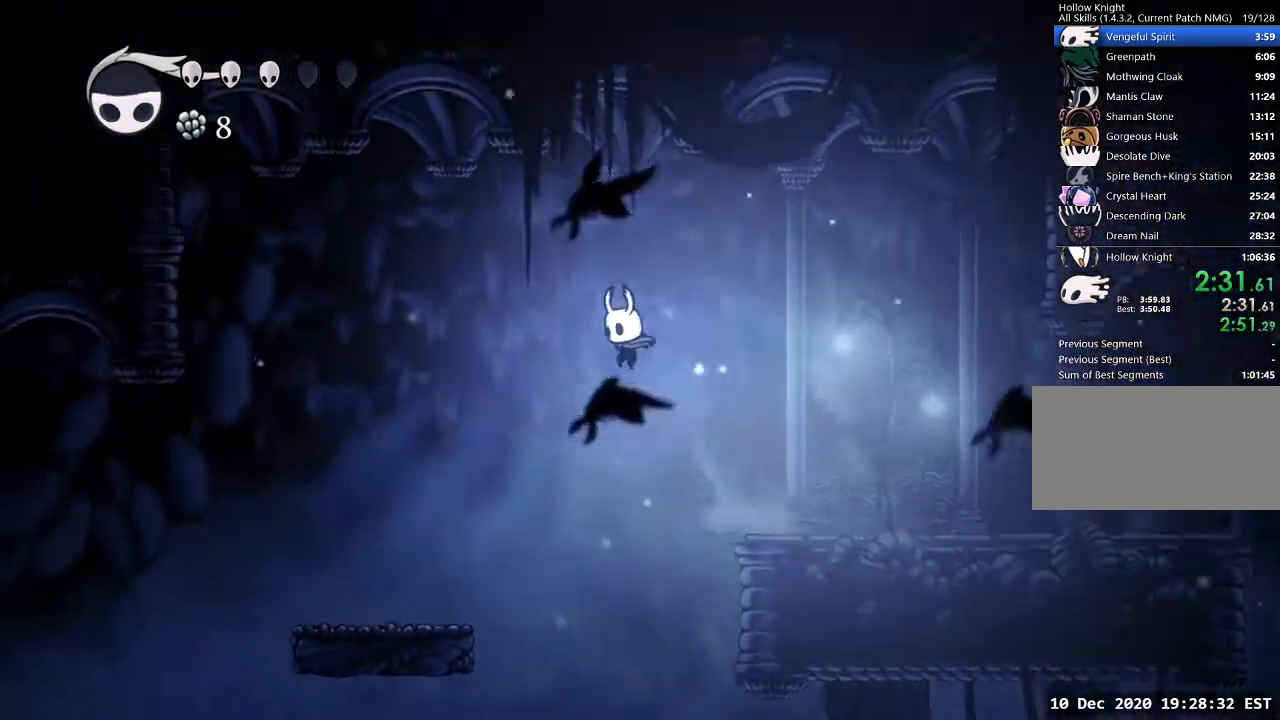
{"keys": ["a"], "events": []}
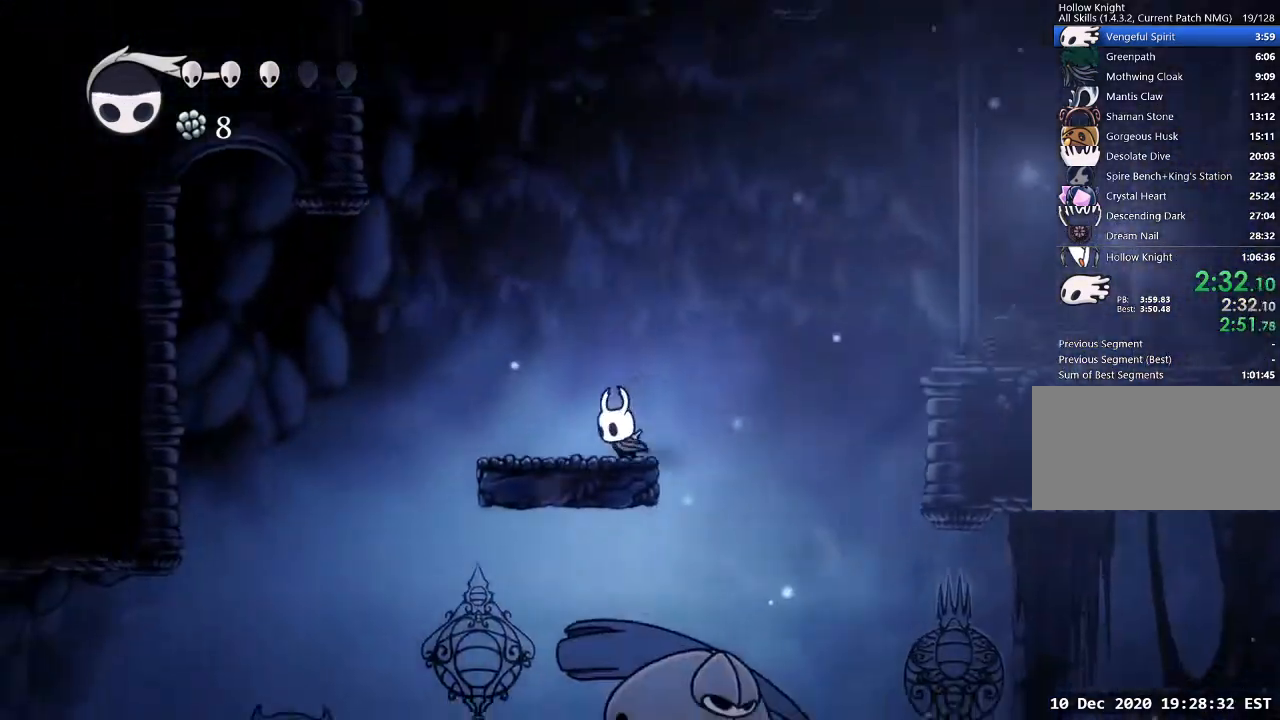
{"keys": ["a"], "events": []}
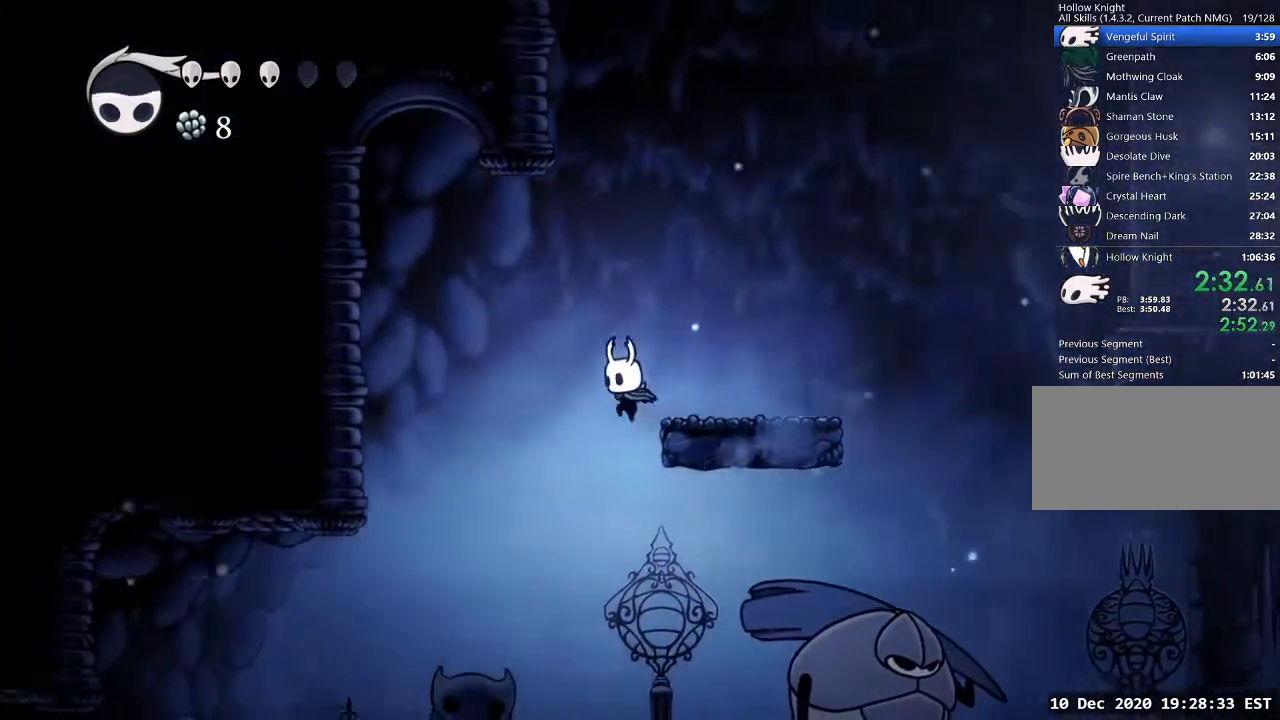
{"keys": ["a"], "events": []}
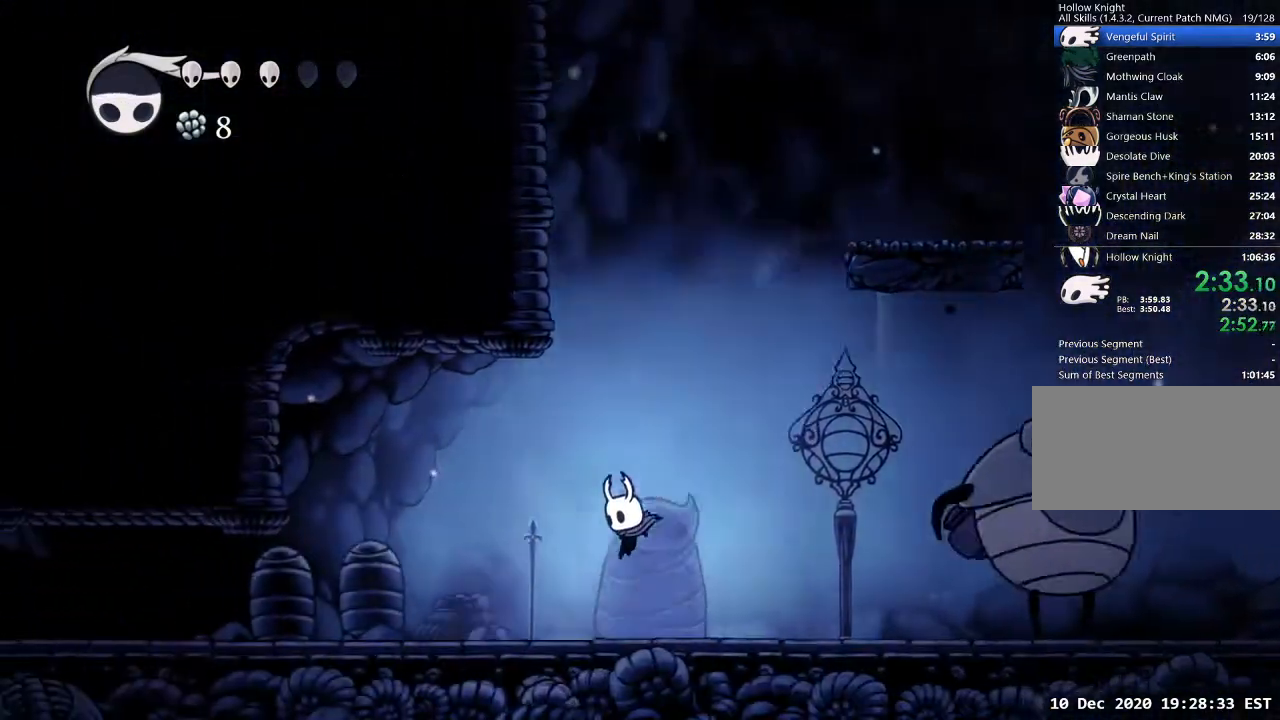
{"keys": ["a"], "events": []}
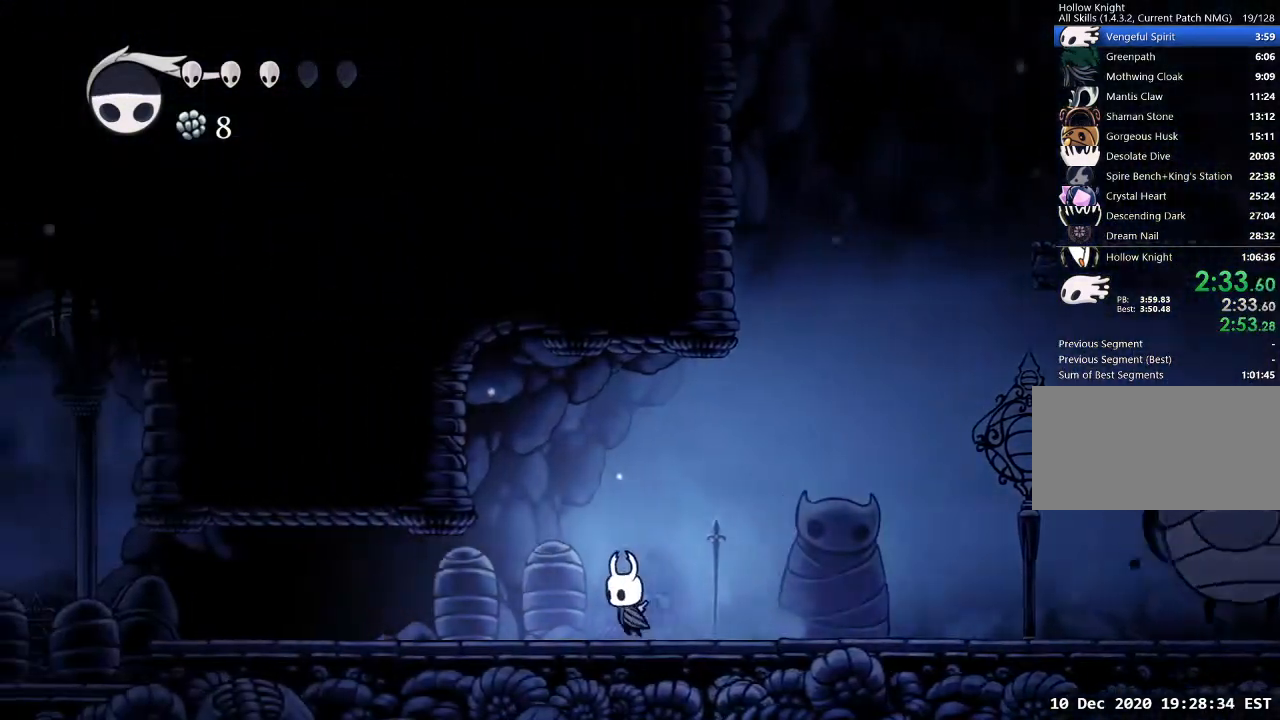
{"keys": ["a"], "events": []}
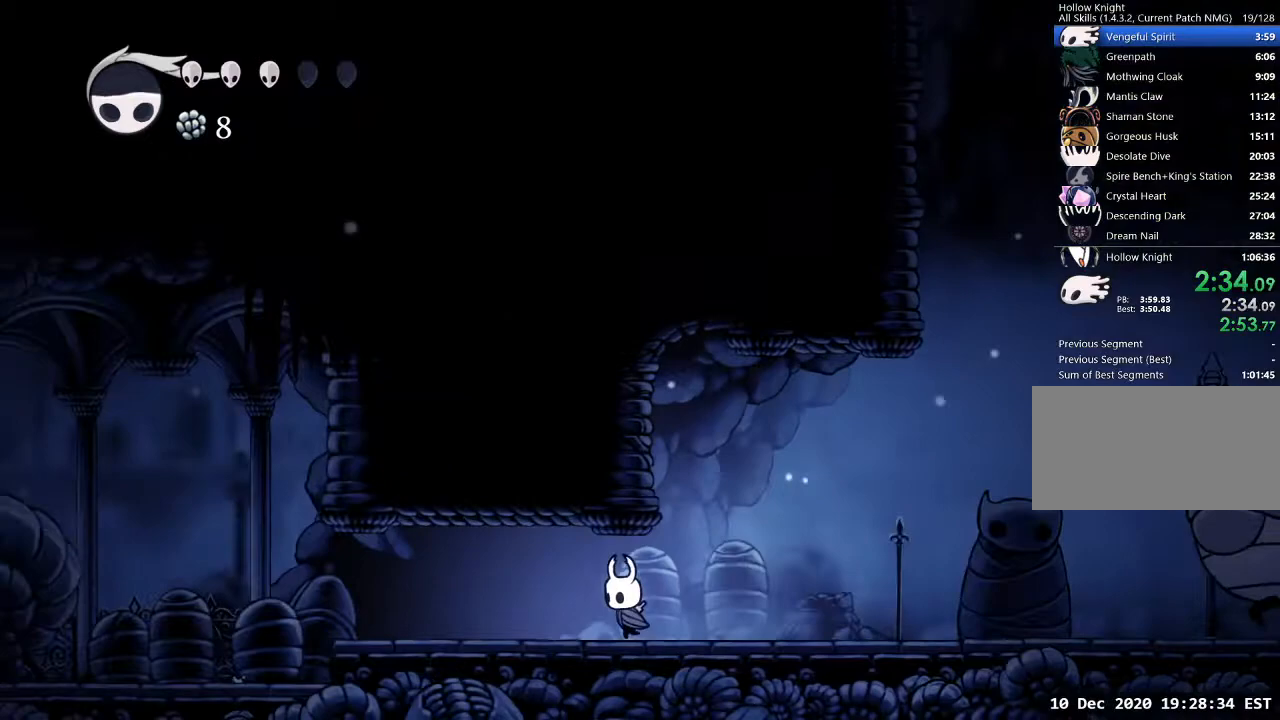
{"keys": ["a"], "events": []}
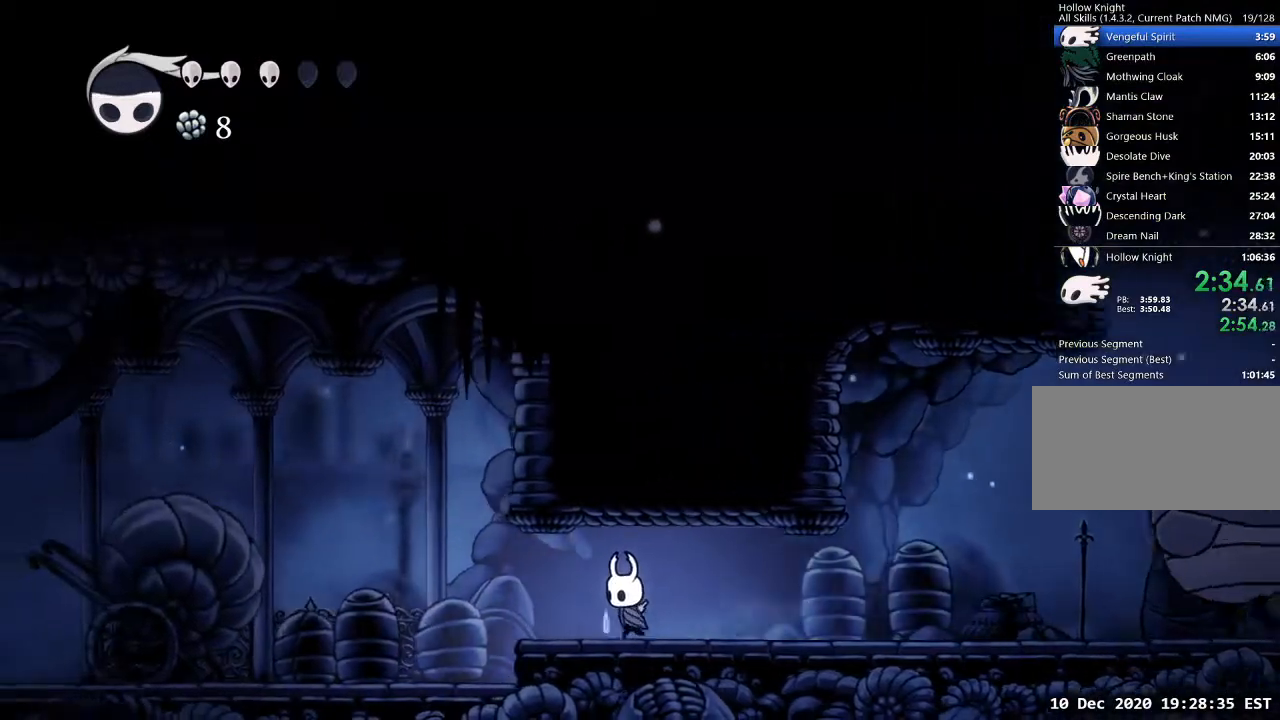
{"keys": ["a"], "events": []}
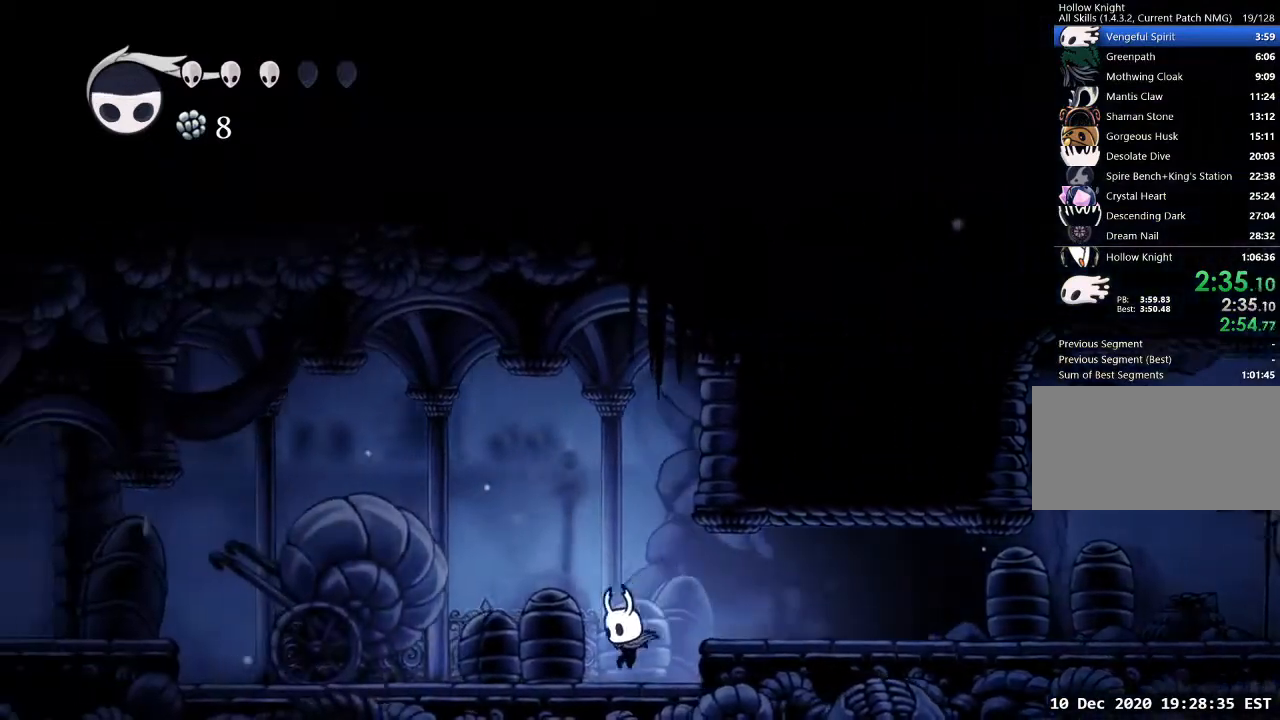
{"keys": ["a"], "events": []}
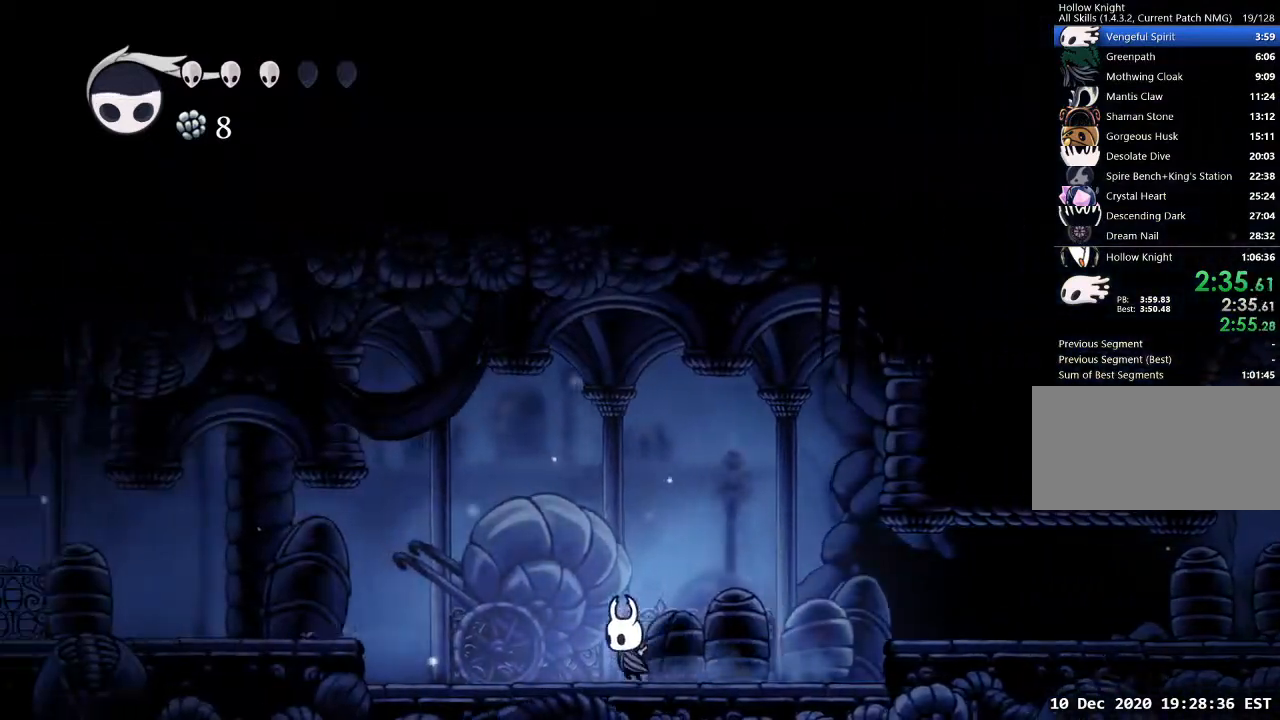
{"keys": ["a"], "events": []}
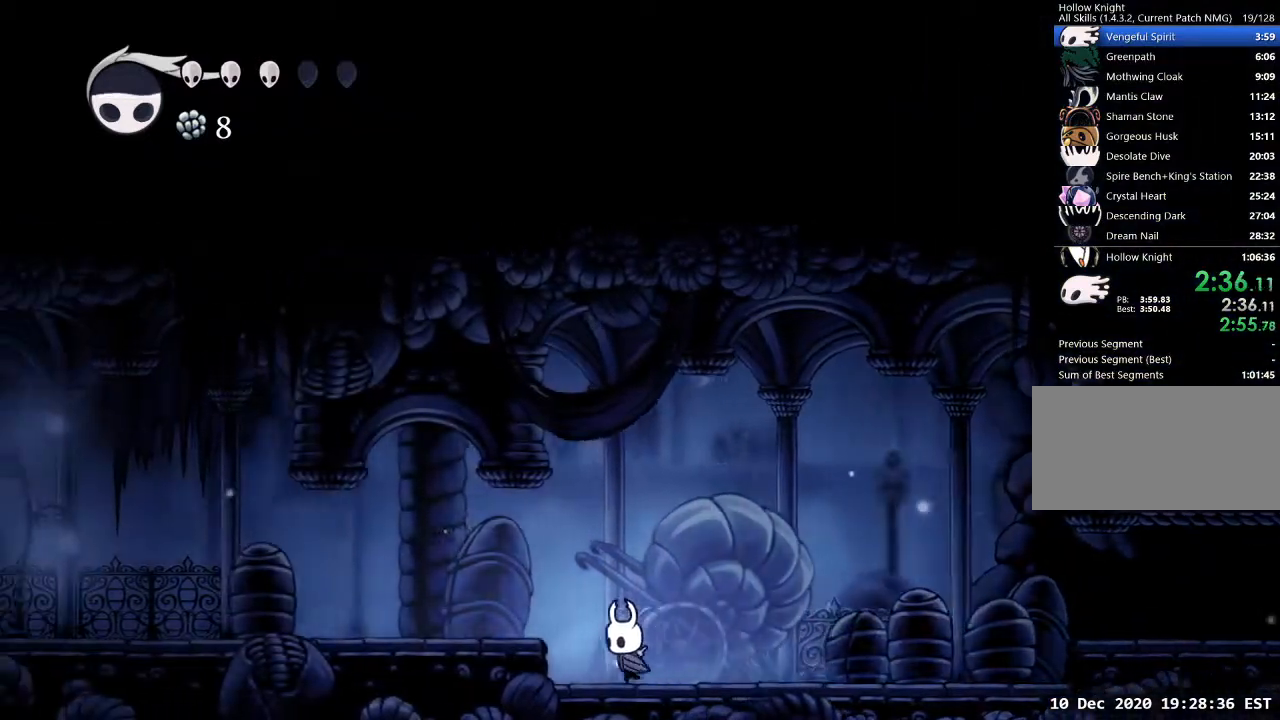
{"keys": ["a"], "events": [[100, "jump", "down"], [167, "jump", "up"]]}
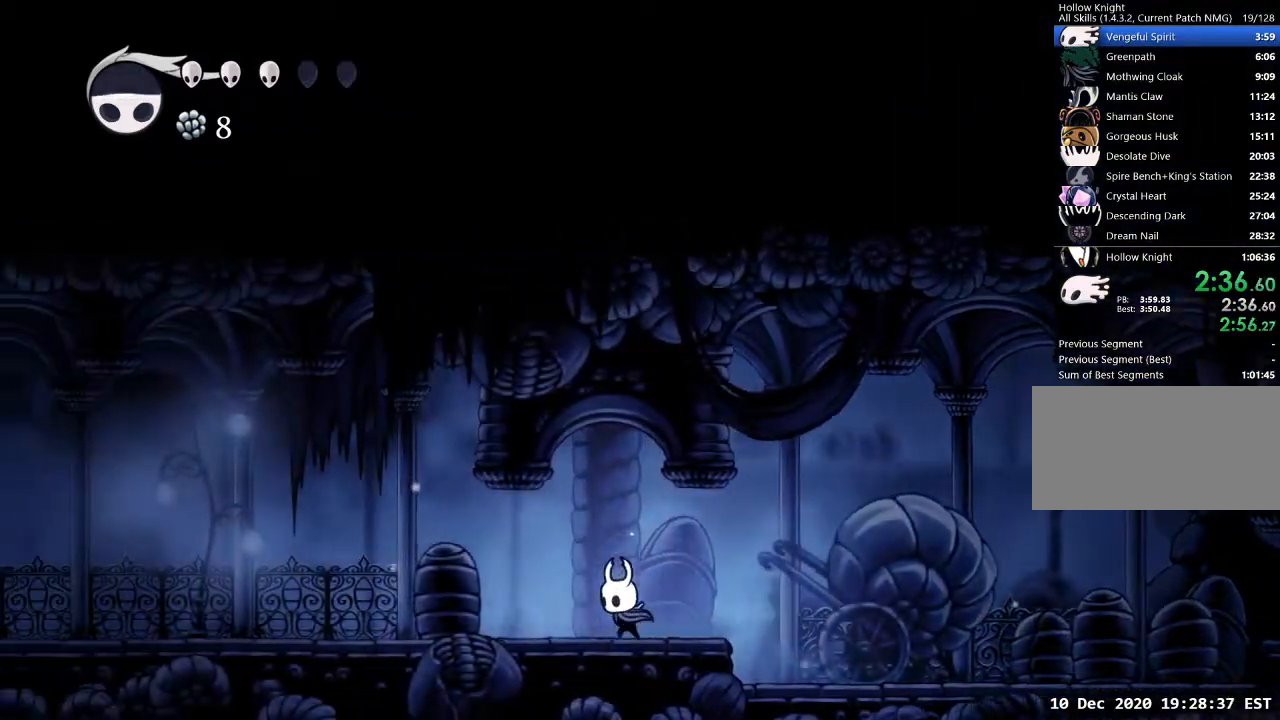
{"keys": ["a"], "events": []}
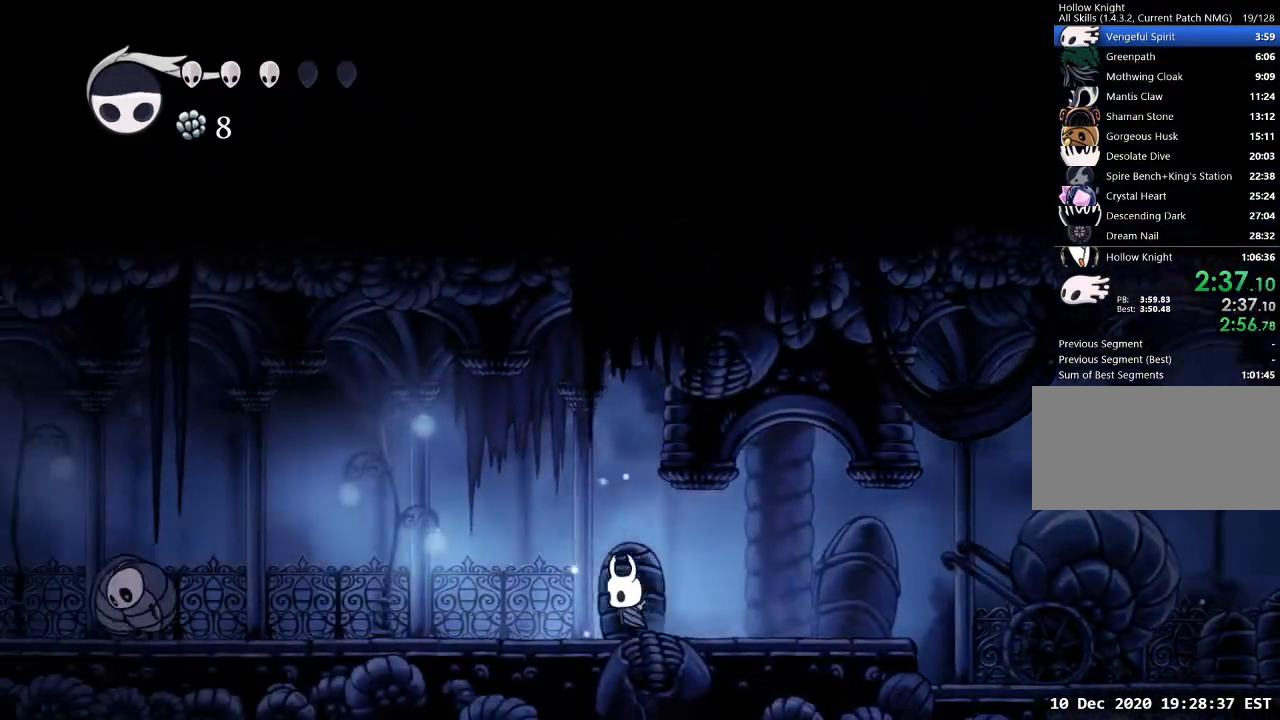
{"keys": ["a"], "events": []}
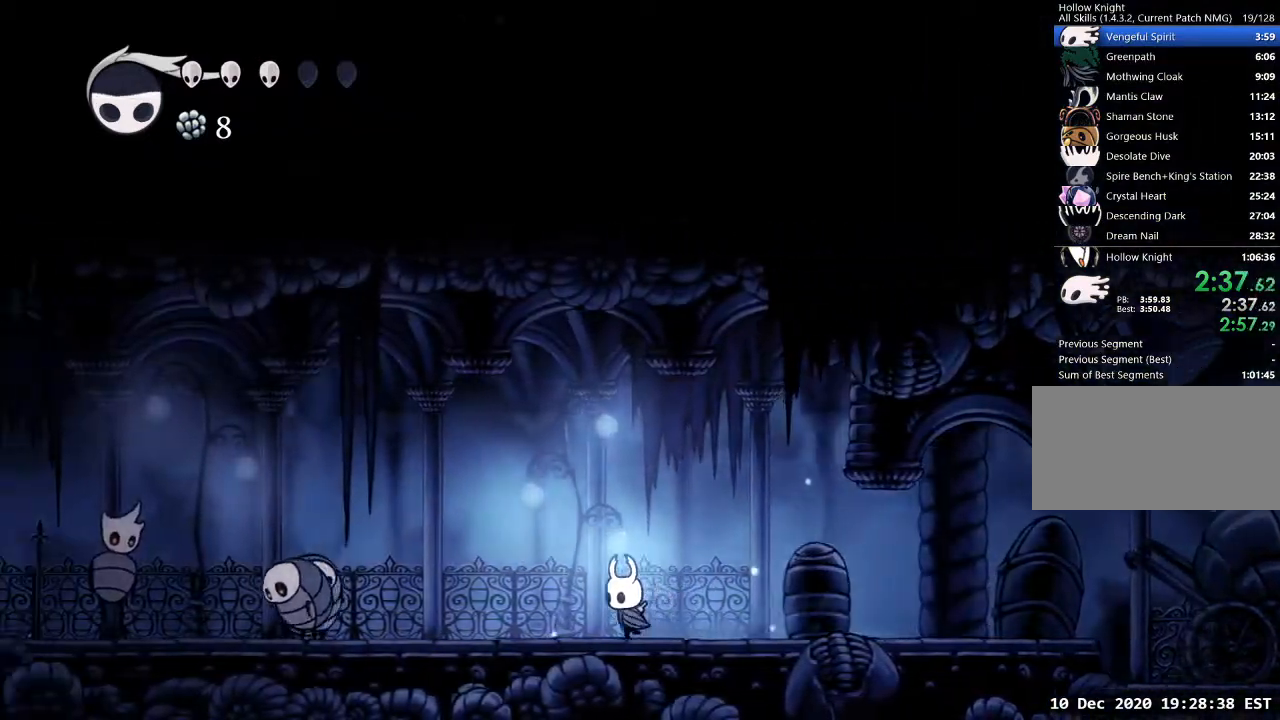
{"keys": ["a", "jump"], "events": [[467, "jump", "down"]]}
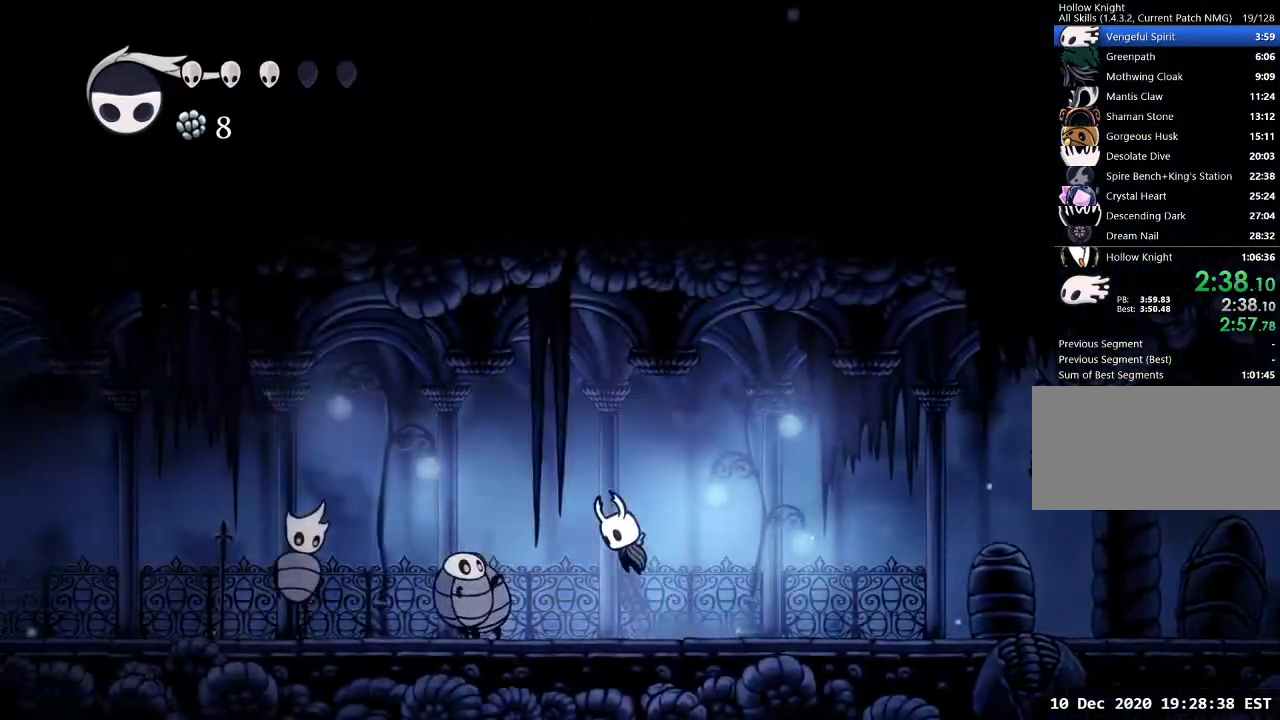
{"keys": ["a"], "events": [[233, "jump", "up"]]}
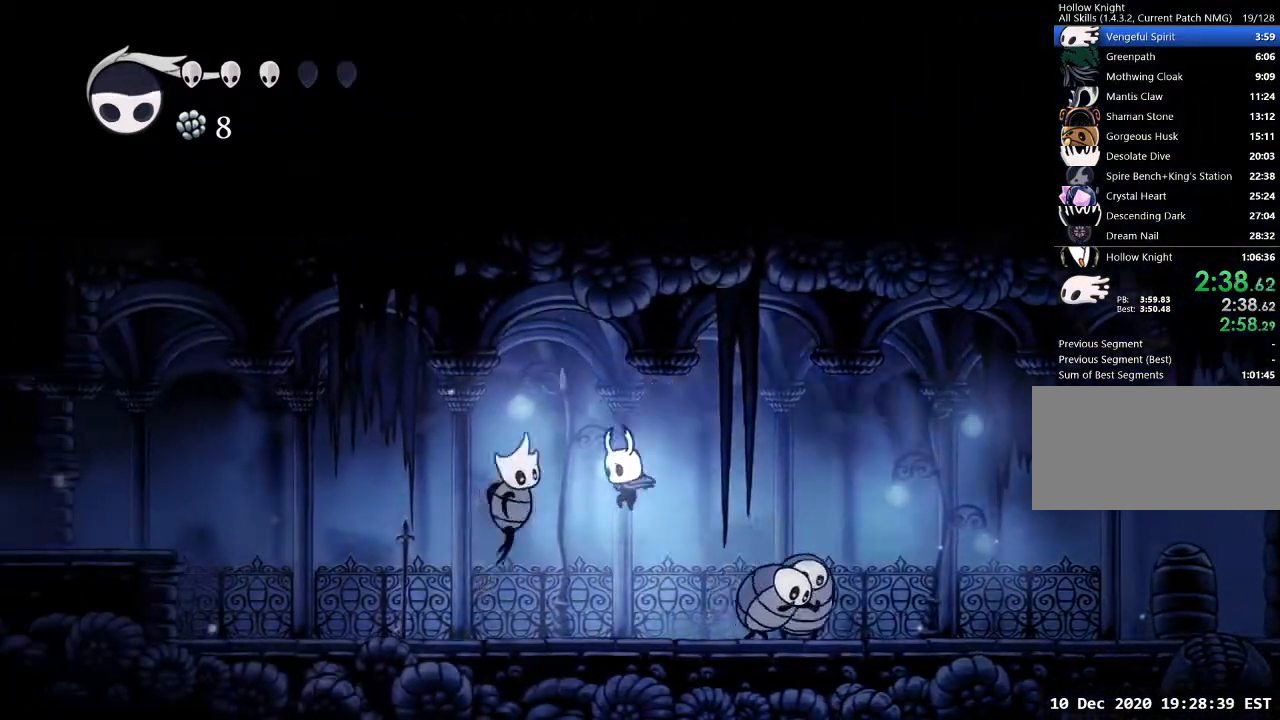
{"keys": ["a"], "events": [[33, "w", "down"], [100, "nail", "down"], [200, "nail", "up"], [267, "w", "up"]]}
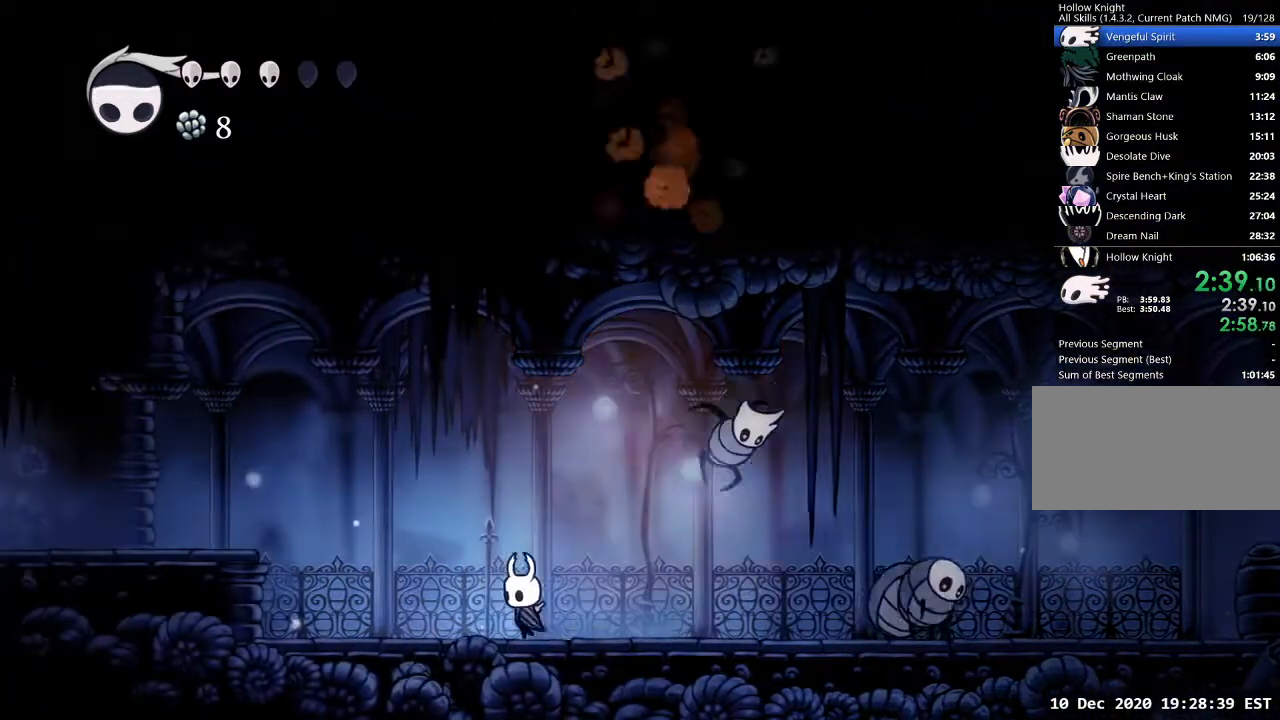
{"keys": ["a", "jump"], "events": [[500, "jump", "down"]]}
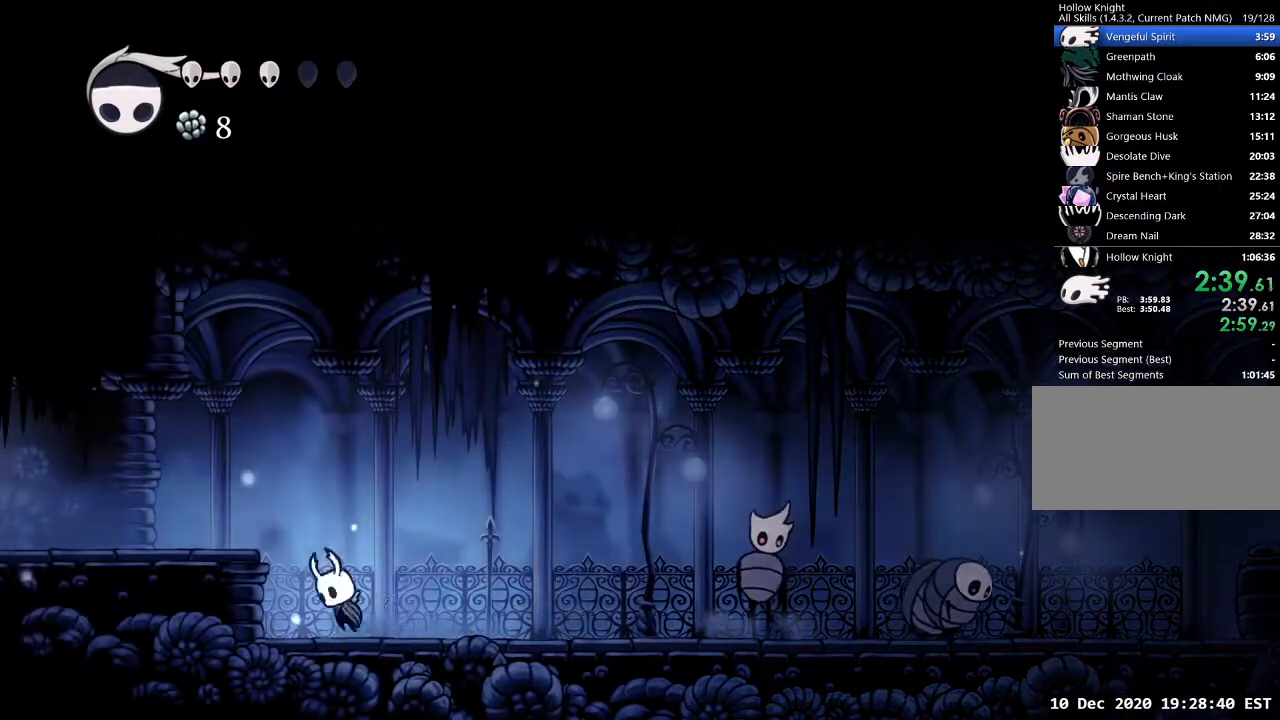
{"keys": ["a"], "events": [[200, "jump", "up"]]}
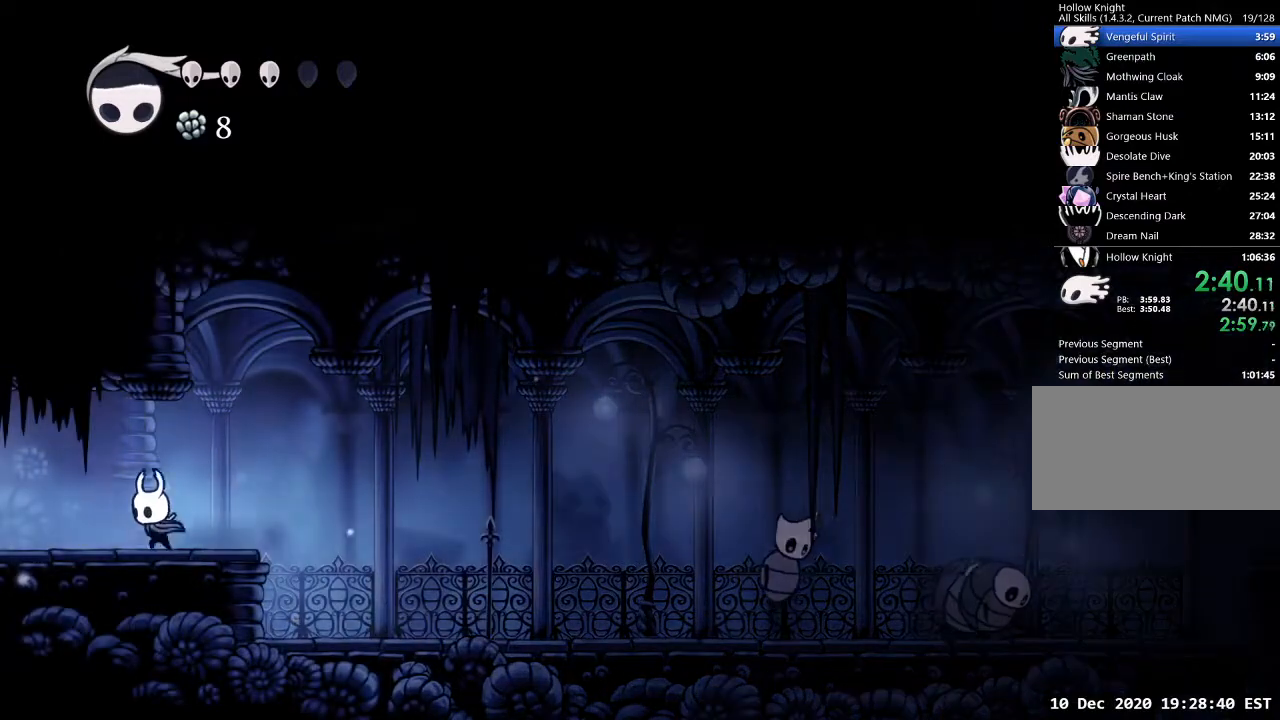
{"keys": ["a"], "events": []}
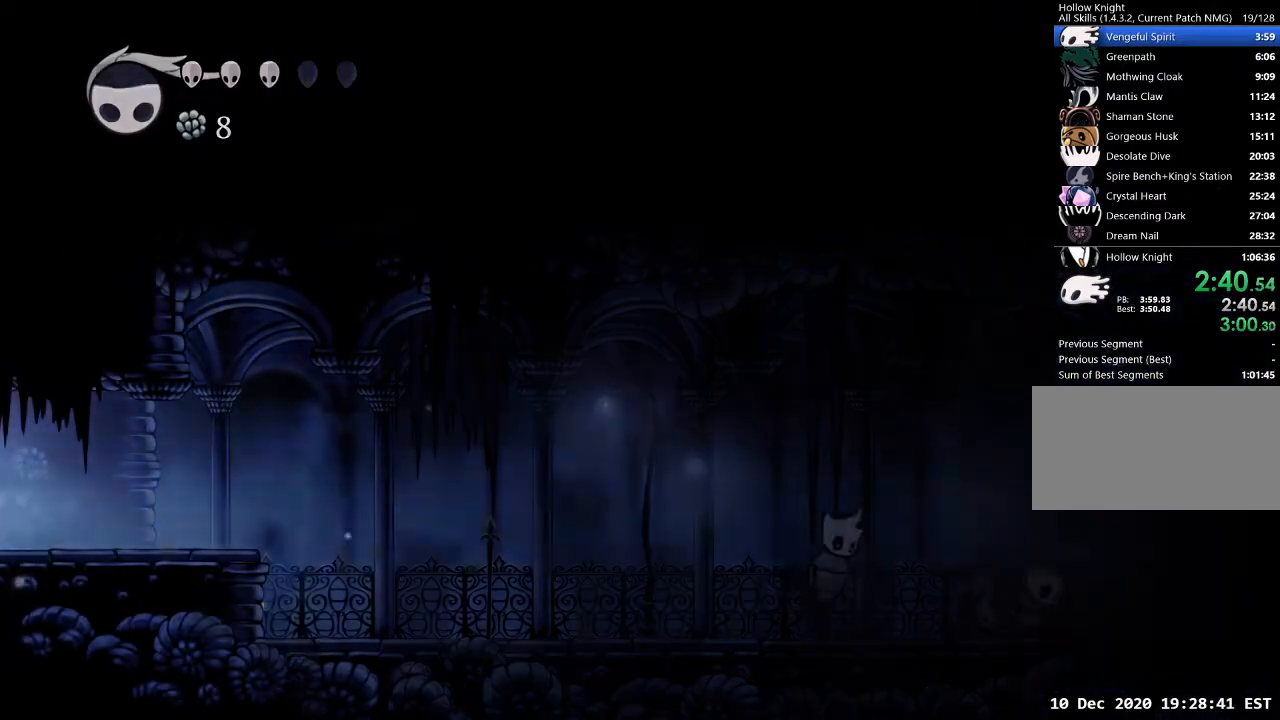
{"keys": ["a"], "events": []}